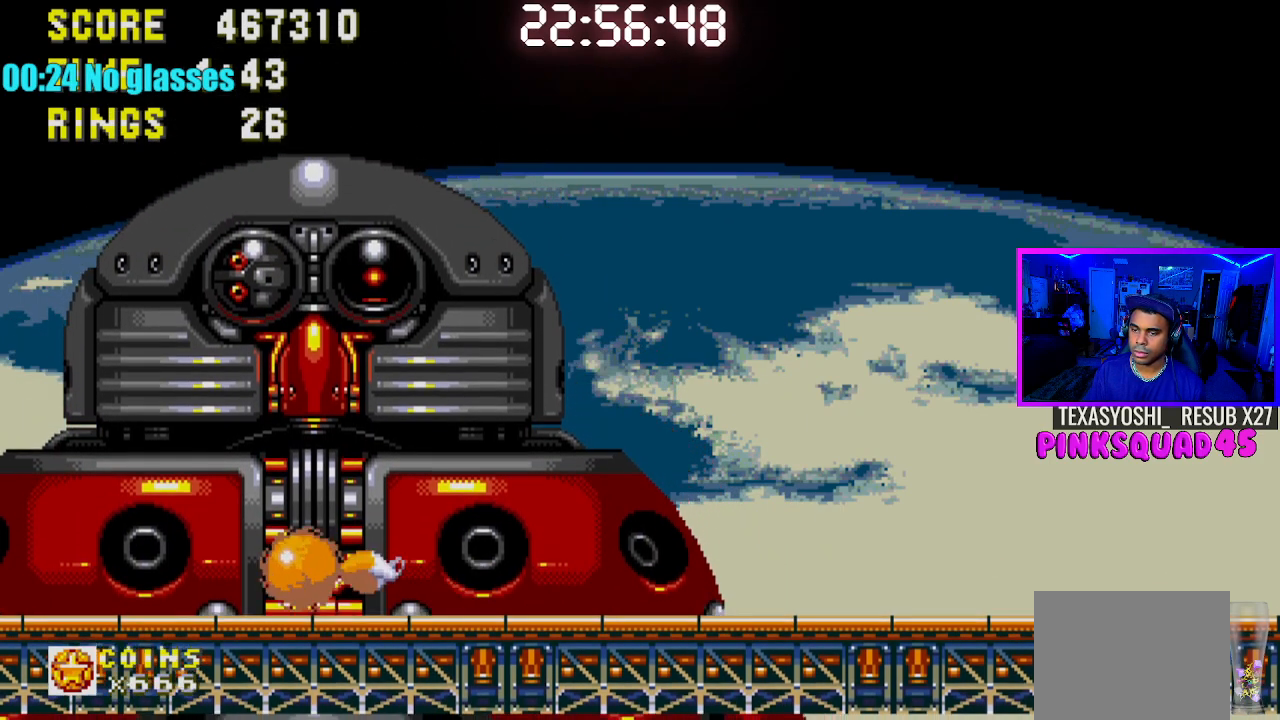
Gameplay with a controller (PlayStation layout); each line is a JSON object with the inputs held at the frame after it. "events" lists button and stick changes between this image and that frame as [ms after this image, input, new state], when the widget could be followed in between. Not read: L1 L3 R1 R3.
{"buttons": ["DPAD_RIGHT"], "left_stick": "center", "right_stick": "center", "events": []}
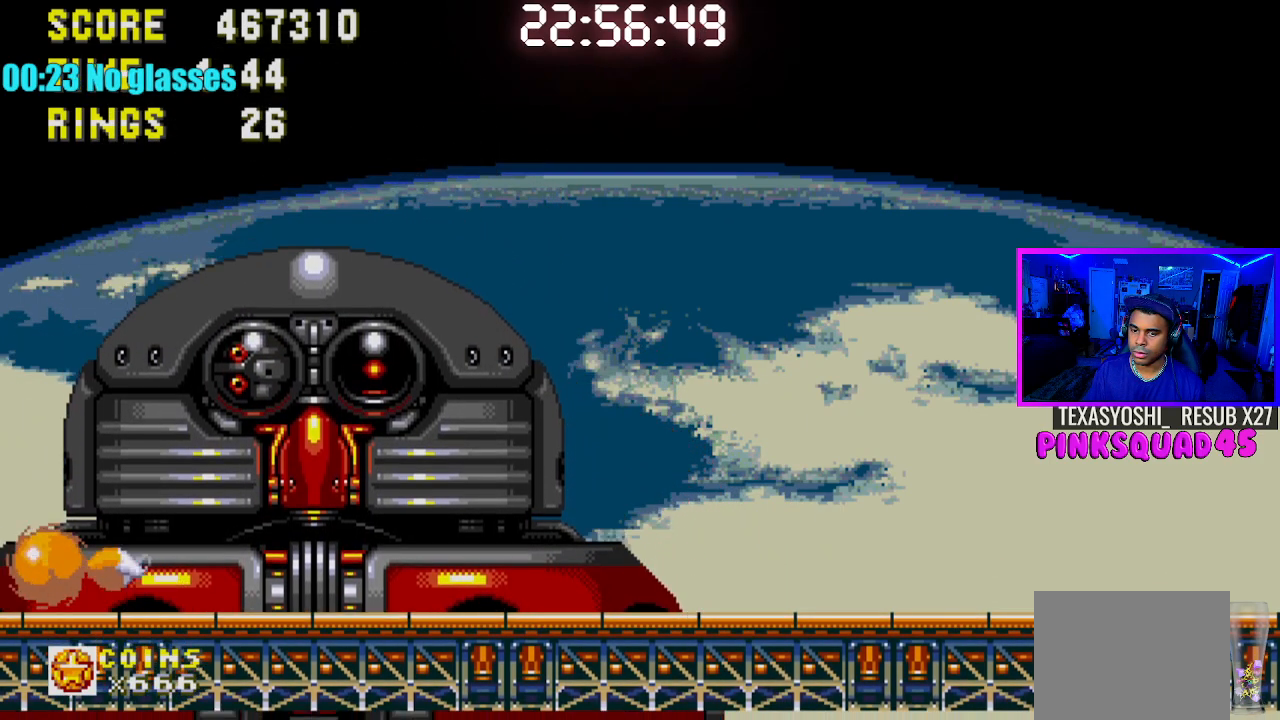
{"buttons": ["DPAD_RIGHT"], "left_stick": "center", "right_stick": "center", "events": [[383, "CROSS", "down"], [450, "CROSS", "up"]]}
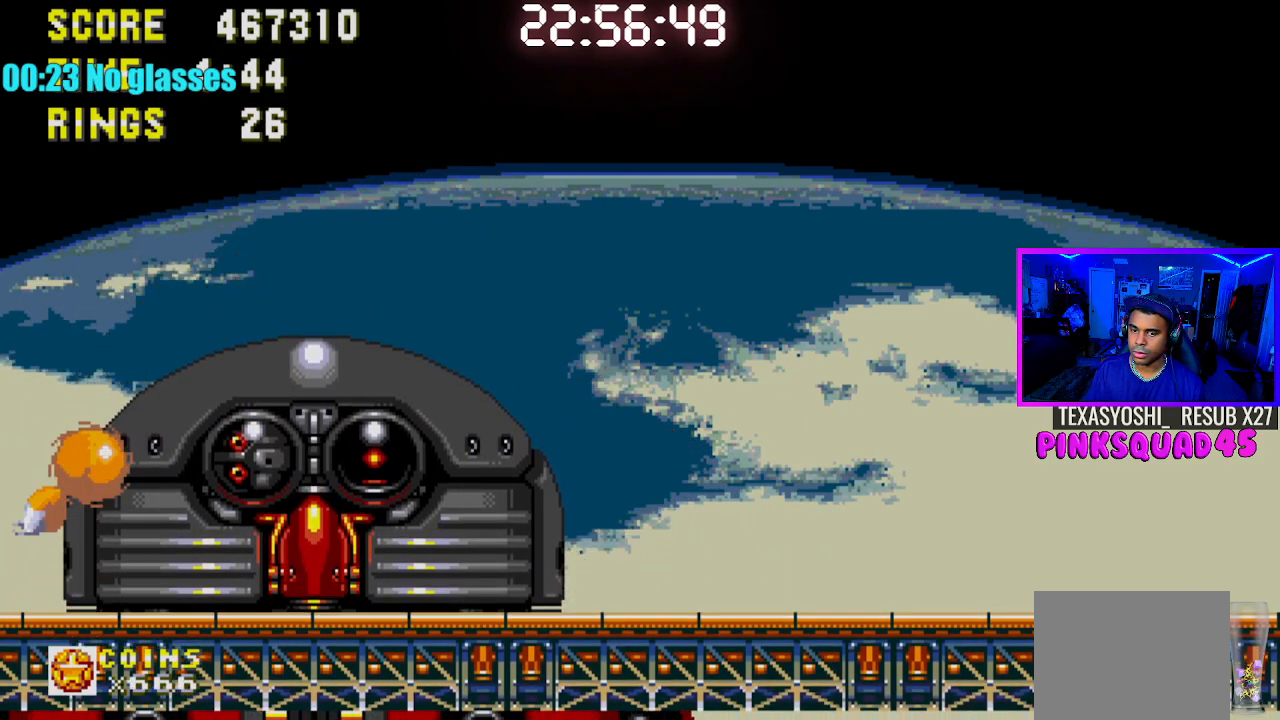
{"buttons": [], "left_stick": "center", "right_stick": "center", "events": [[300, "DPAD_RIGHT", "up"]]}
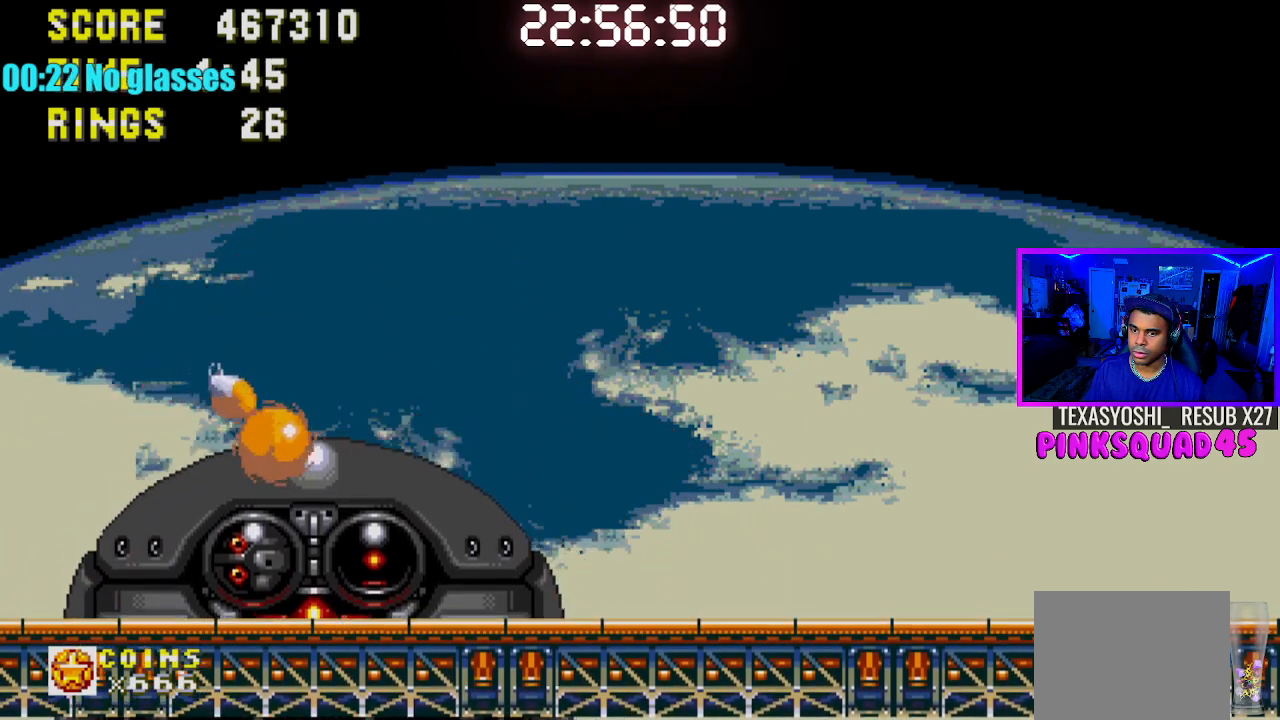
{"buttons": [], "left_stick": "center", "right_stick": "center", "events": []}
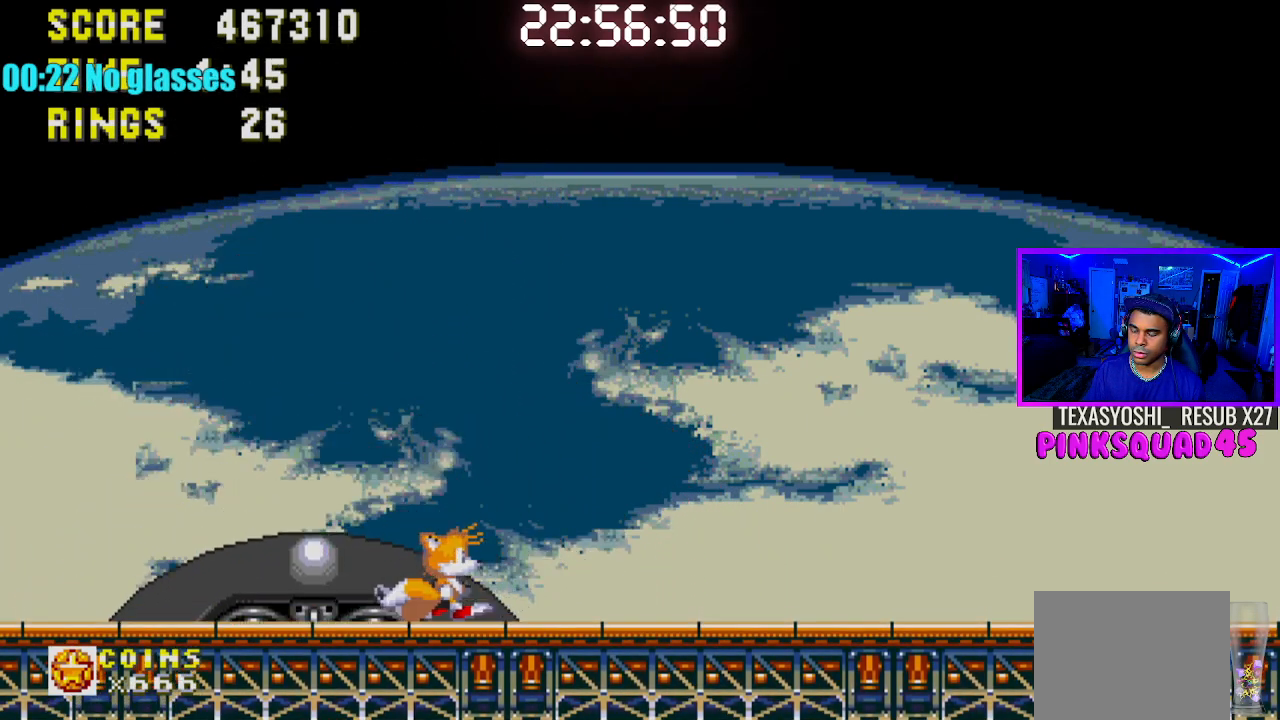
{"buttons": [], "left_stick": "center", "right_stick": "center", "events": [[200, "DPAD_RIGHT", "down"], [417, "DPAD_RIGHT", "up"]]}
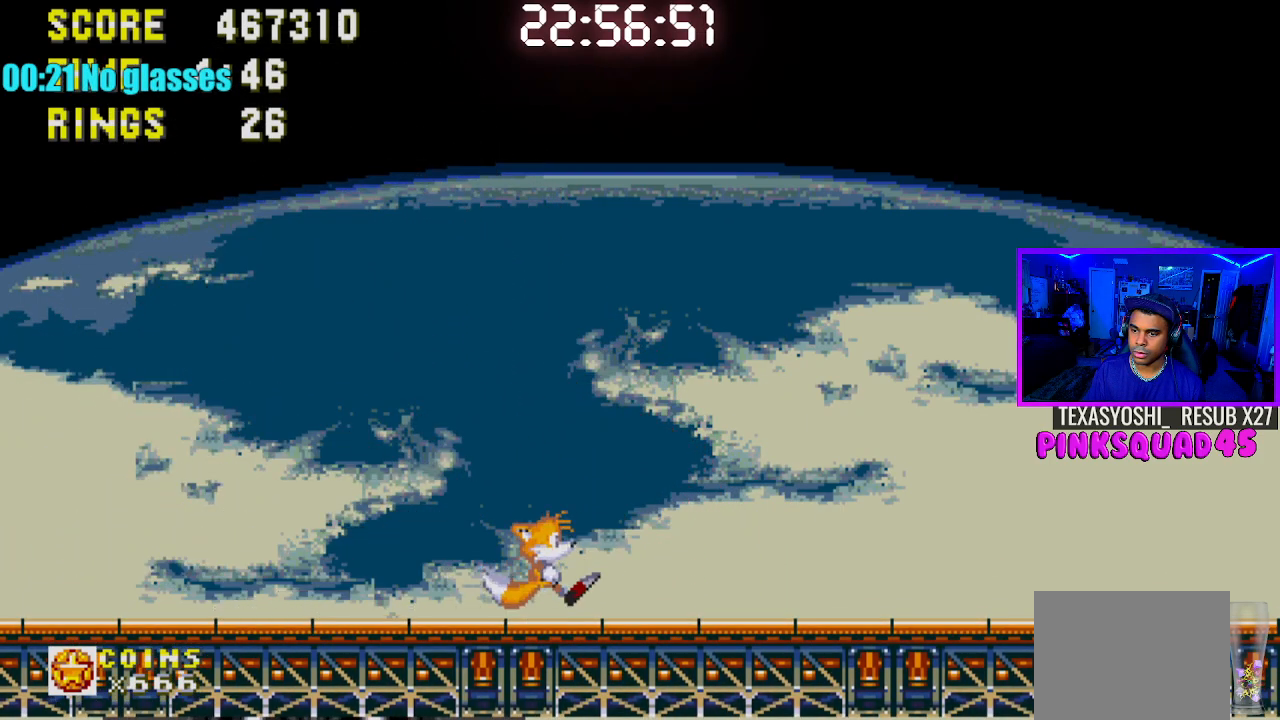
{"buttons": ["DPAD_RIGHT"], "left_stick": "center", "right_stick": "center", "events": [[350, "DPAD_RIGHT", "down"]]}
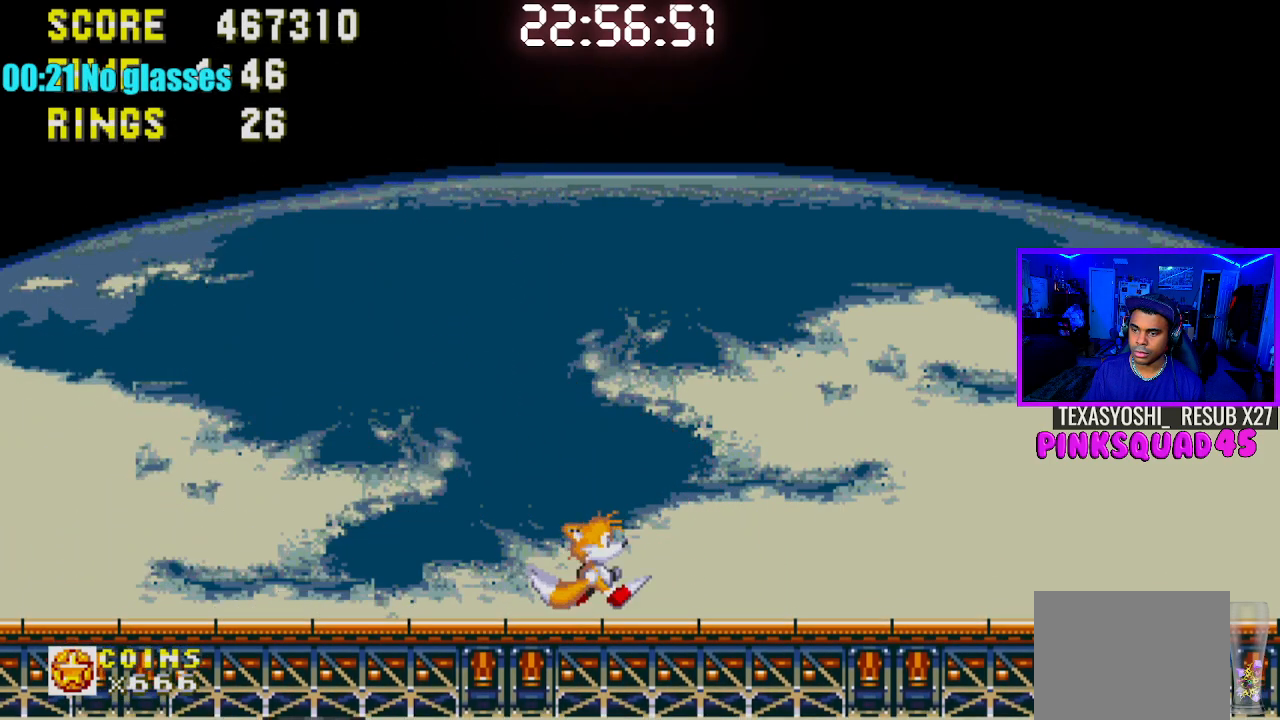
{"buttons": [], "left_stick": "center", "right_stick": "center", "events": [[17, "DPAD_RIGHT", "up"], [250, "DPAD_LEFT", "down"], [350, "DPAD_LEFT", "up"]]}
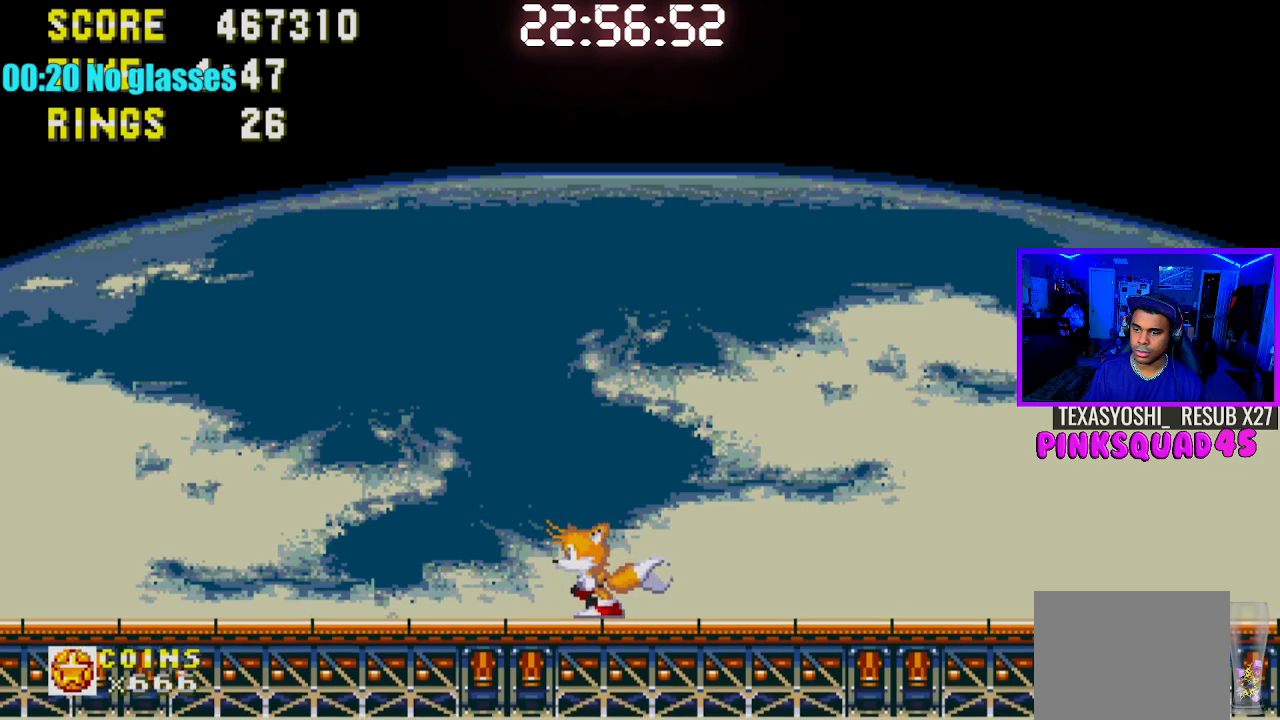
{"buttons": ["DPAD_LEFT"], "left_stick": "center", "right_stick": "center", "events": [[50, "DPAD_RIGHT", "down"], [250, "DPAD_RIGHT", "up"], [400, "DPAD_LEFT", "down"]]}
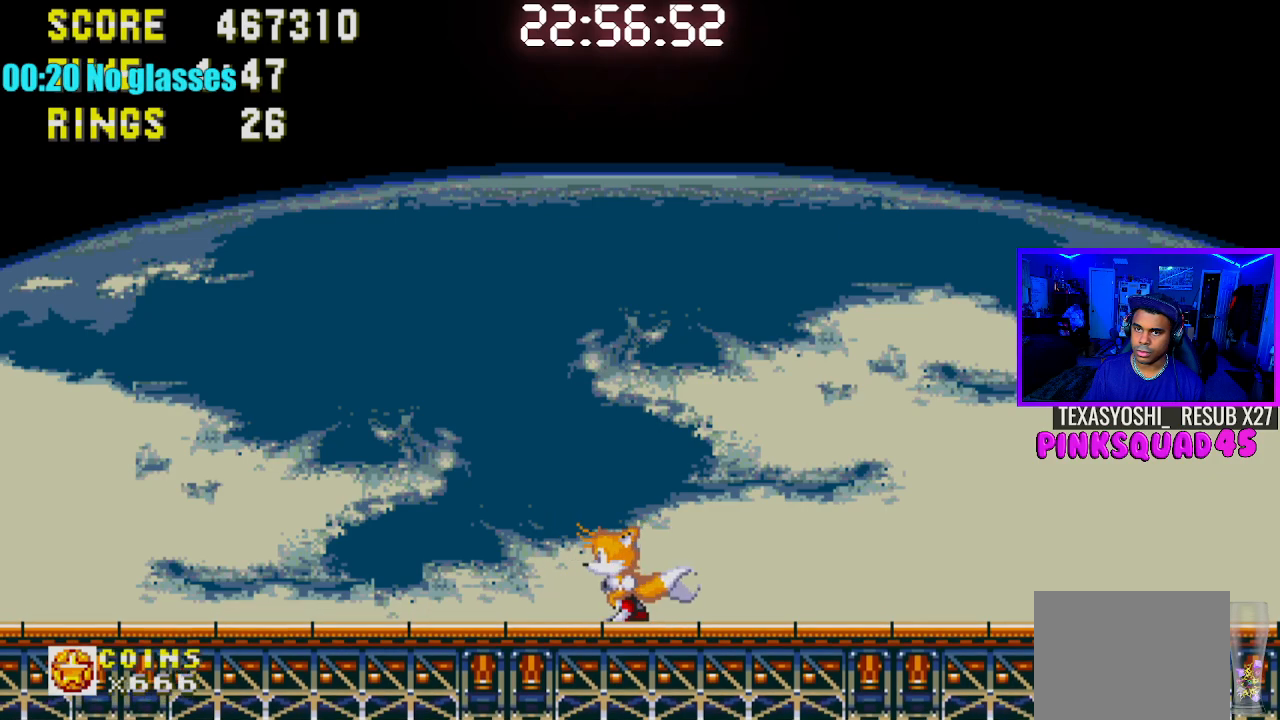
{"buttons": ["DPAD_LEFT"], "left_stick": "center", "right_stick": "center", "events": [[33, "DPAD_LEFT", "up"], [183, "DPAD_RIGHT", "down"], [400, "DPAD_RIGHT", "up"], [500, "DPAD_LEFT", "down"]]}
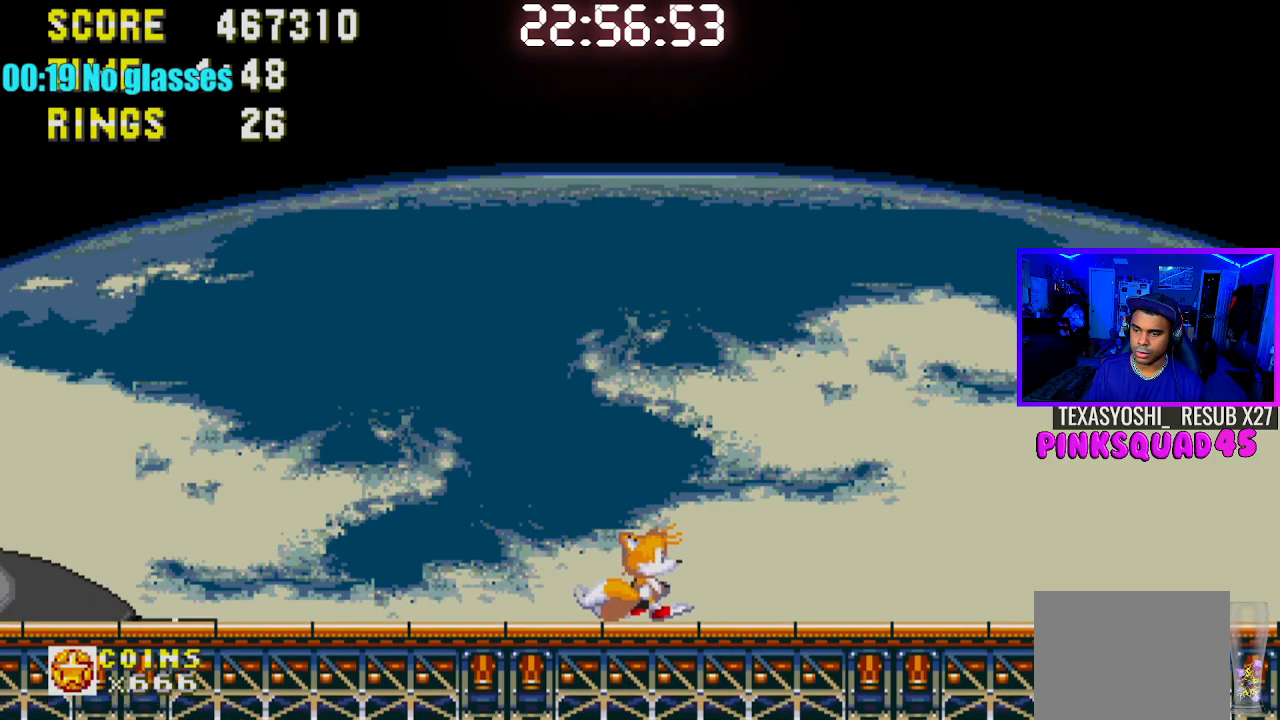
{"buttons": [], "left_stick": "center", "right_stick": "center", "events": [[250, "DPAD_LEFT", "up"]]}
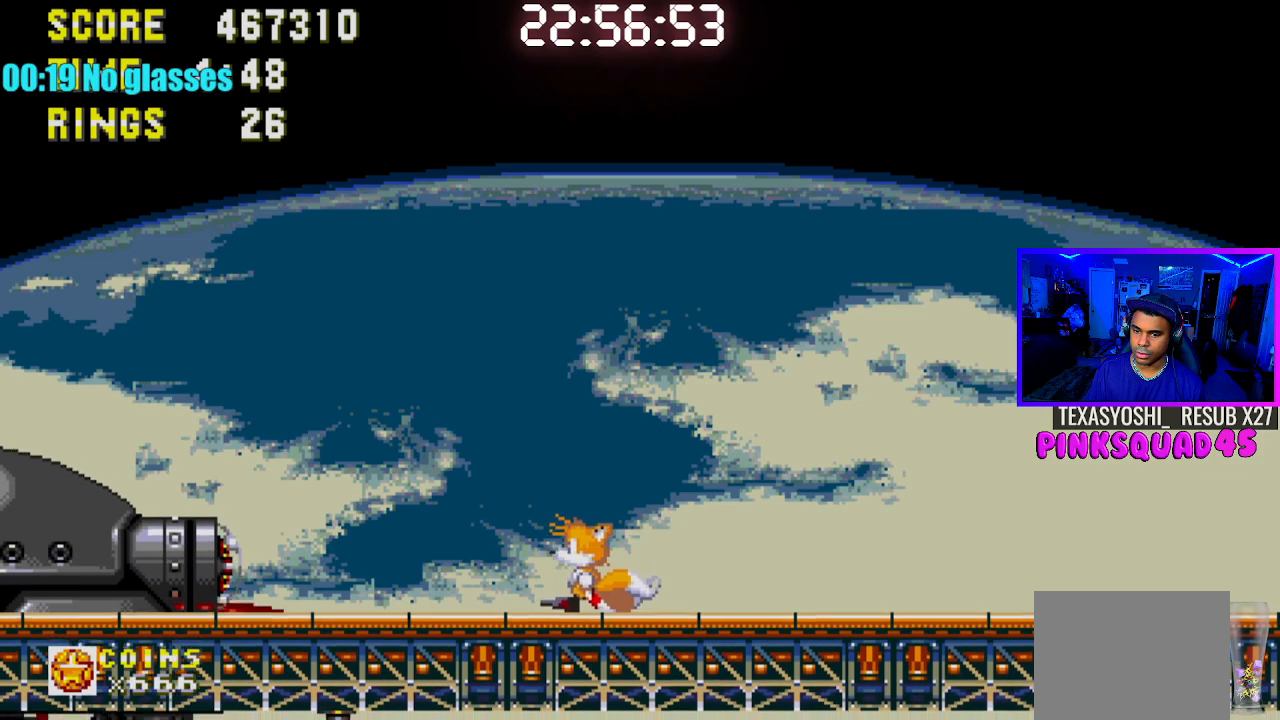
{"buttons": ["DPAD_LEFT"], "left_stick": "center", "right_stick": "center", "events": [[233, "DPAD_LEFT", "down"], [367, "DPAD_LEFT", "up"], [450, "DPAD_LEFT", "down"]]}
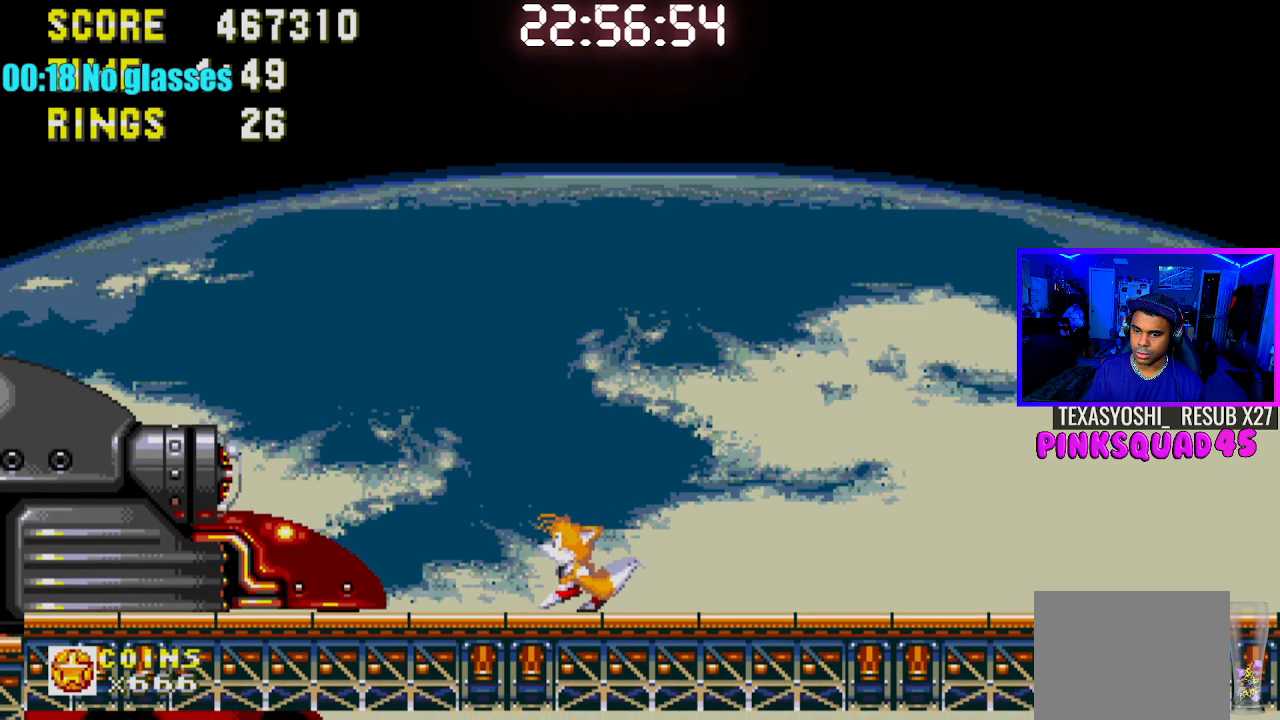
{"buttons": [], "left_stick": "center", "right_stick": "center", "events": [[67, "DPAD_LEFT", "up"], [200, "DPAD_LEFT", "down"], [300, "DPAD_LEFT", "up"], [400, "DPAD_LEFT", "down"], [500, "DPAD_LEFT", "up"]]}
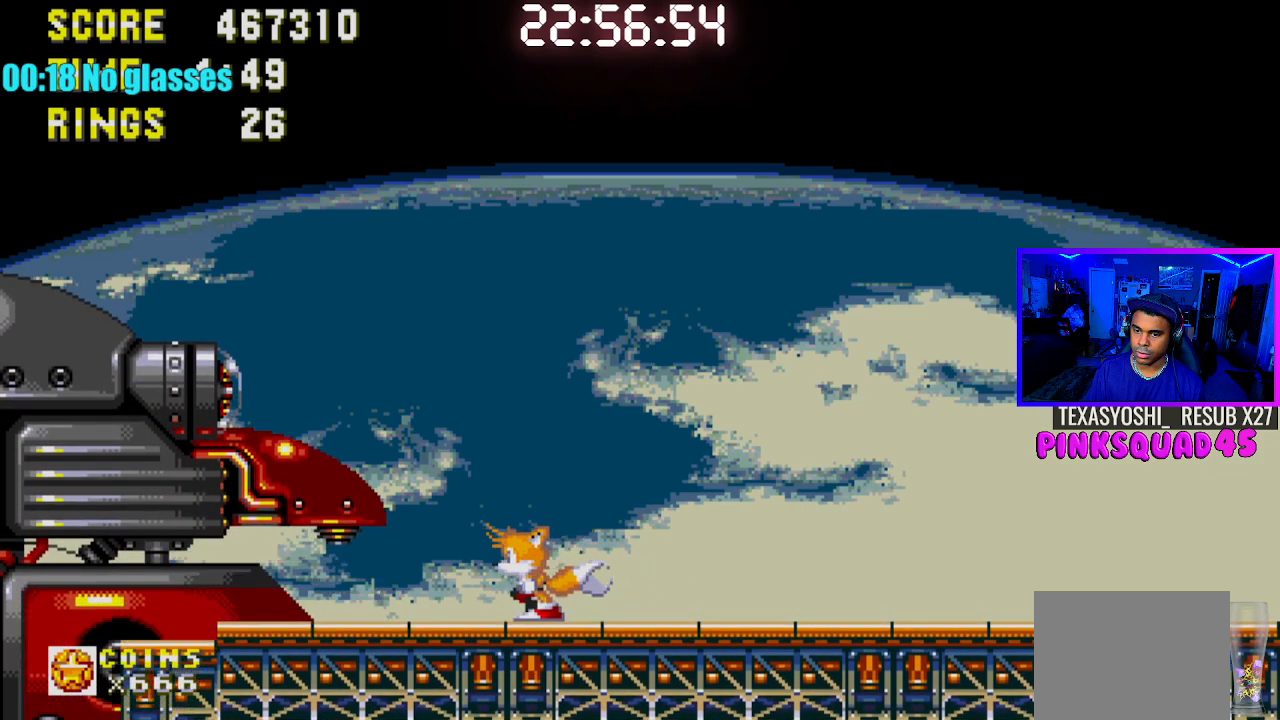
{"buttons": ["DPAD_LEFT"], "left_stick": "center", "right_stick": "center", "events": [[117, "DPAD_LEFT", "down"], [200, "DPAD_LEFT", "up"], [400, "DPAD_LEFT", "down"]]}
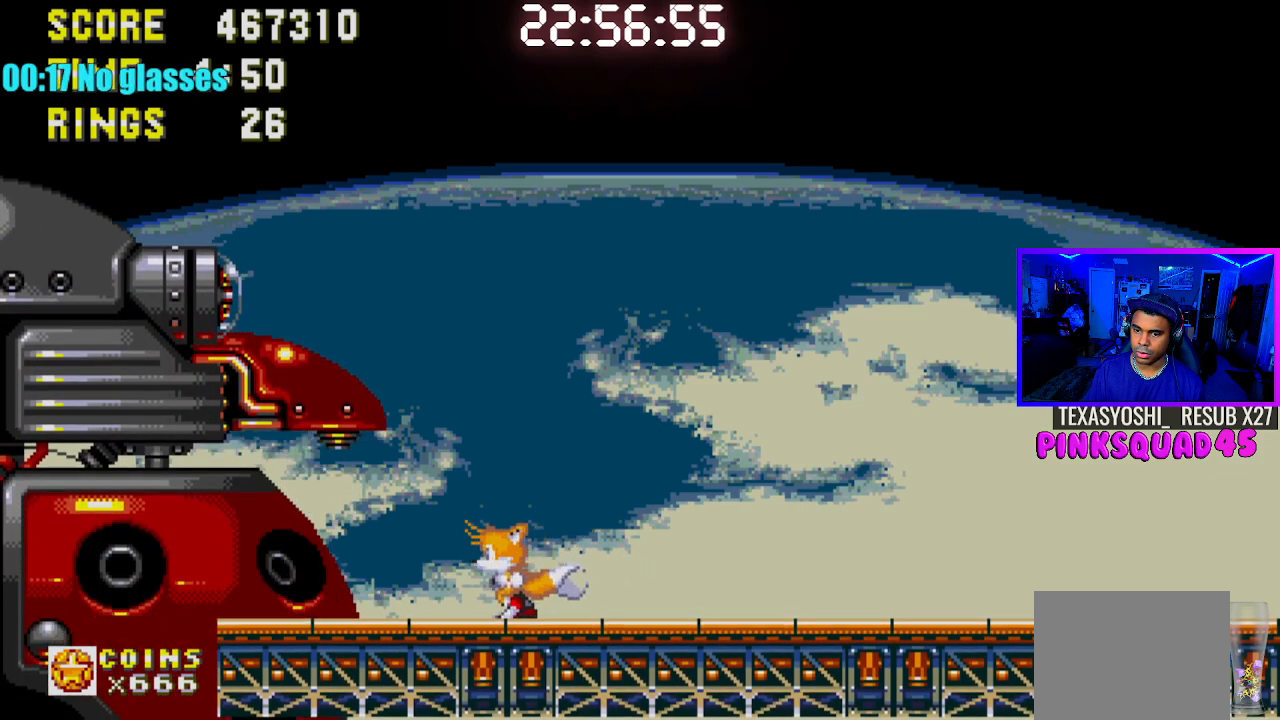
{"buttons": ["CROSS", "DPAD_LEFT"], "left_stick": "center", "right_stick": "center", "events": [[33, "DPAD_LEFT", "up"], [117, "DPAD_LEFT", "down"], [383, "CROSS", "down"]]}
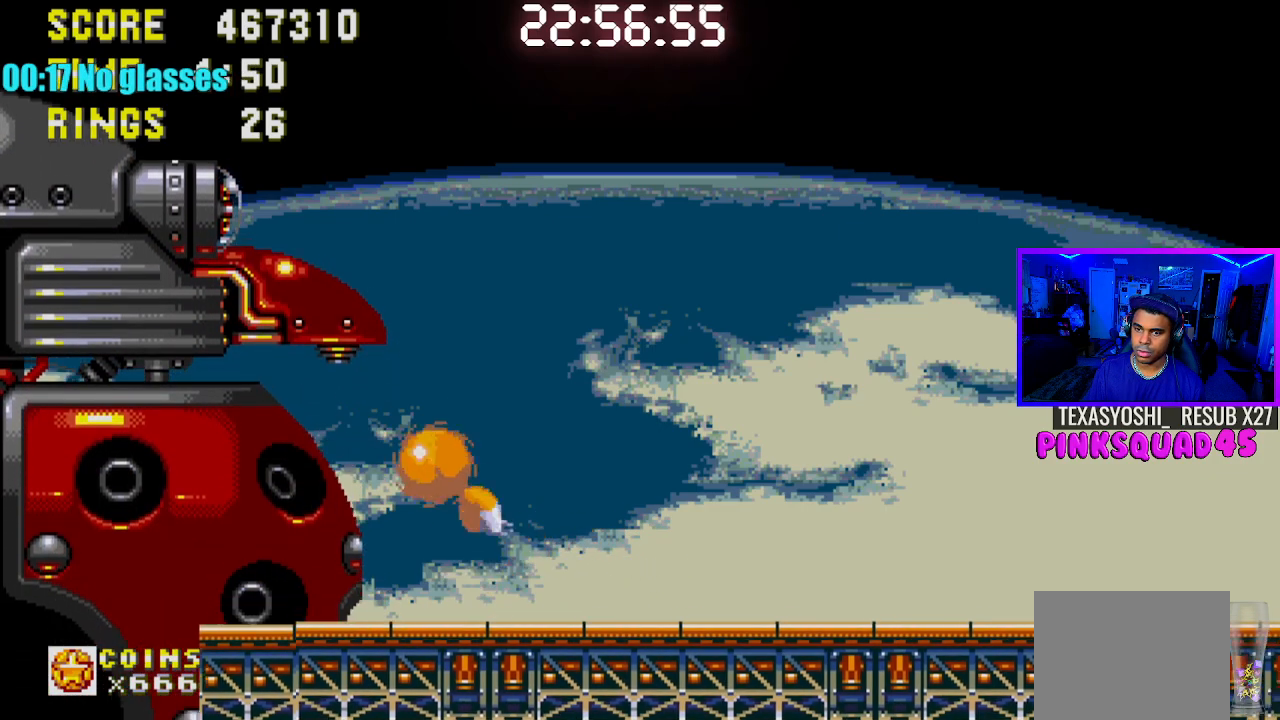
{"buttons": ["DPAD_LEFT"], "left_stick": "center", "right_stick": "center", "events": [[100, "DPAD_LEFT", "up"], [233, "DPAD_RIGHT", "down"], [300, "CROSS", "up"], [350, "DPAD_RIGHT", "up"], [417, "DPAD_LEFT", "down"]]}
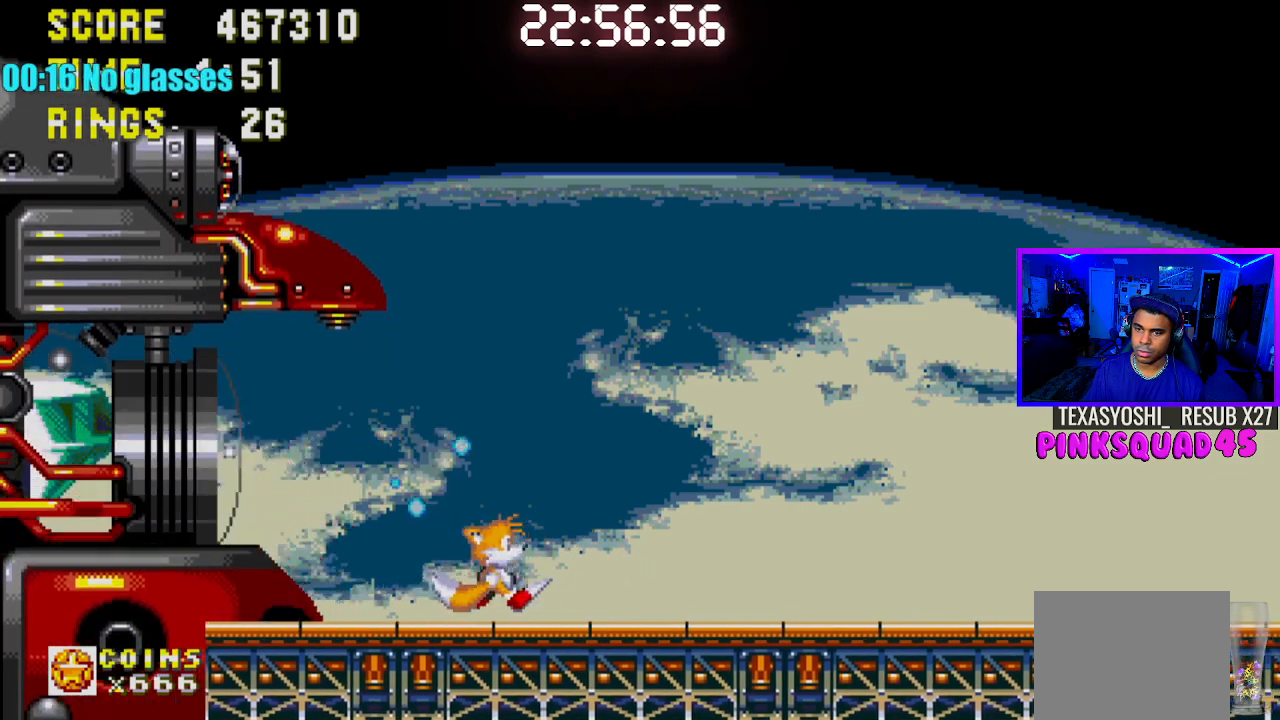
{"buttons": ["DPAD_LEFT"], "left_stick": "center", "right_stick": "center", "events": [[300, "CROSS", "down"], [350, "CROSS", "up"]]}
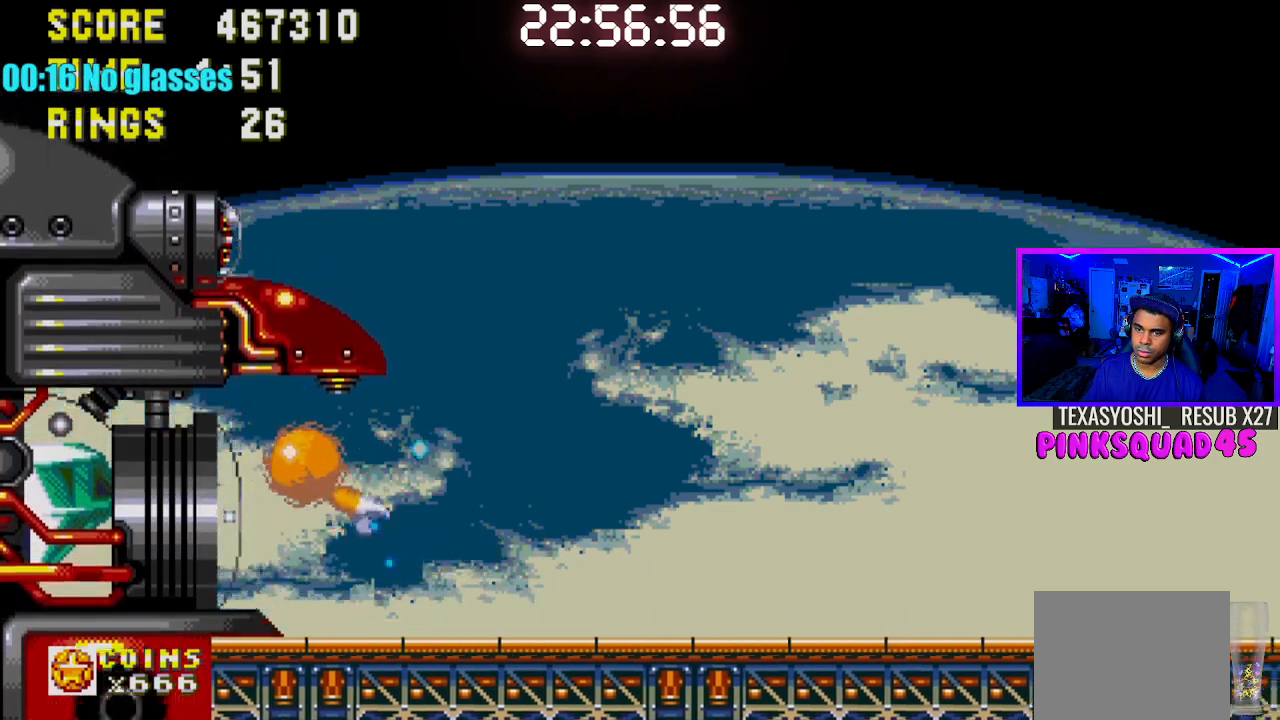
{"buttons": ["DPAD_LEFT"], "left_stick": "center", "right_stick": "center", "events": []}
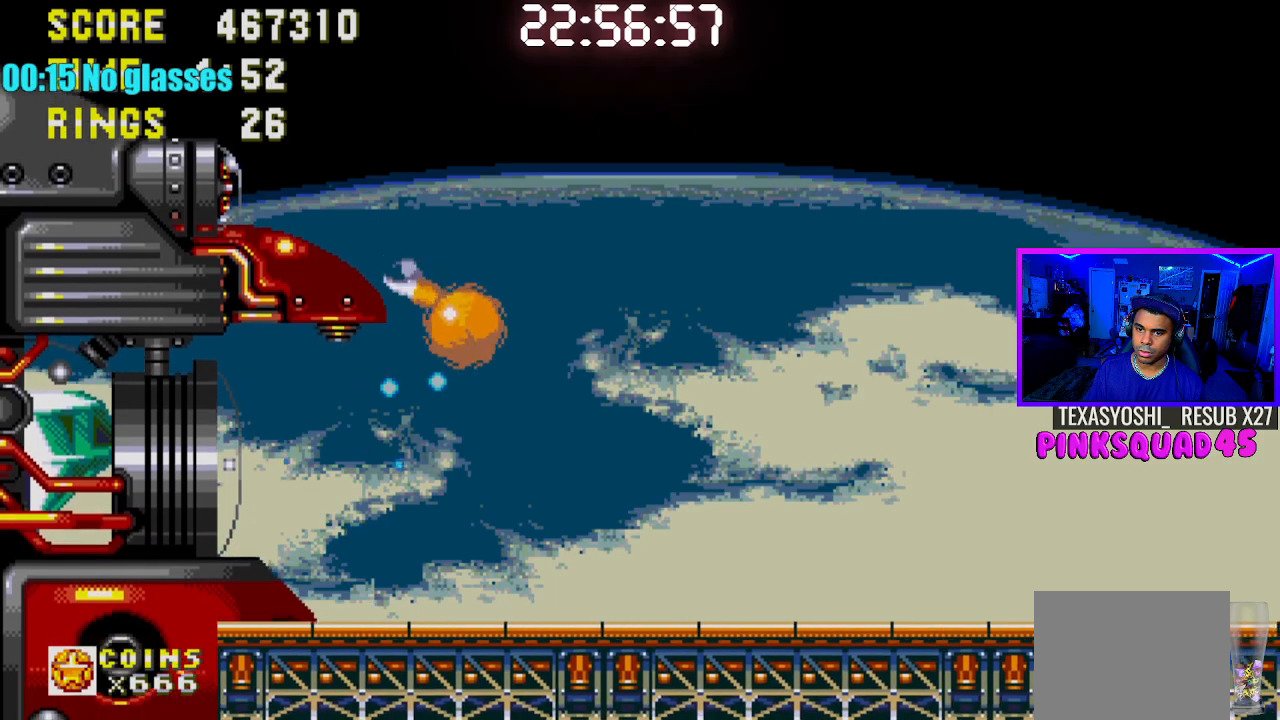
{"buttons": ["DPAD_LEFT"], "left_stick": "center", "right_stick": "center", "events": [[417, "CROSS", "down"], [483, "CROSS", "up"]]}
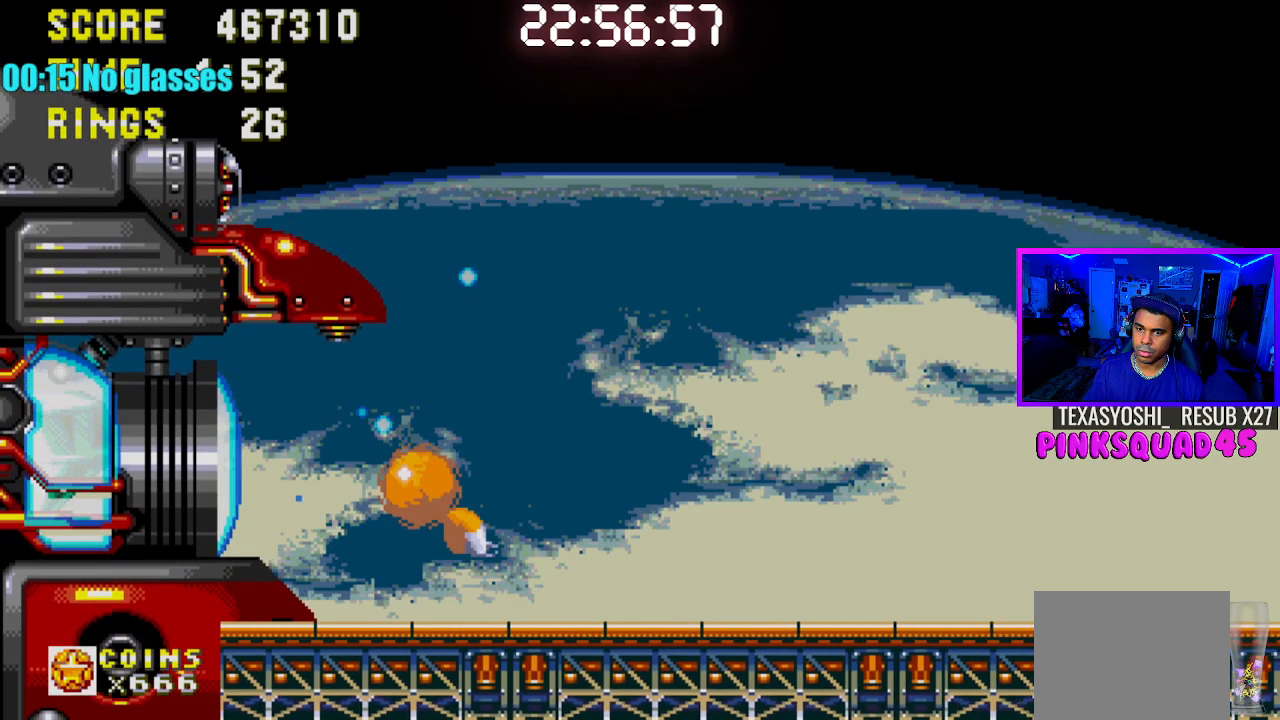
{"buttons": [], "left_stick": "center", "right_stick": "center", "events": [[367, "DPAD_LEFT", "up"]]}
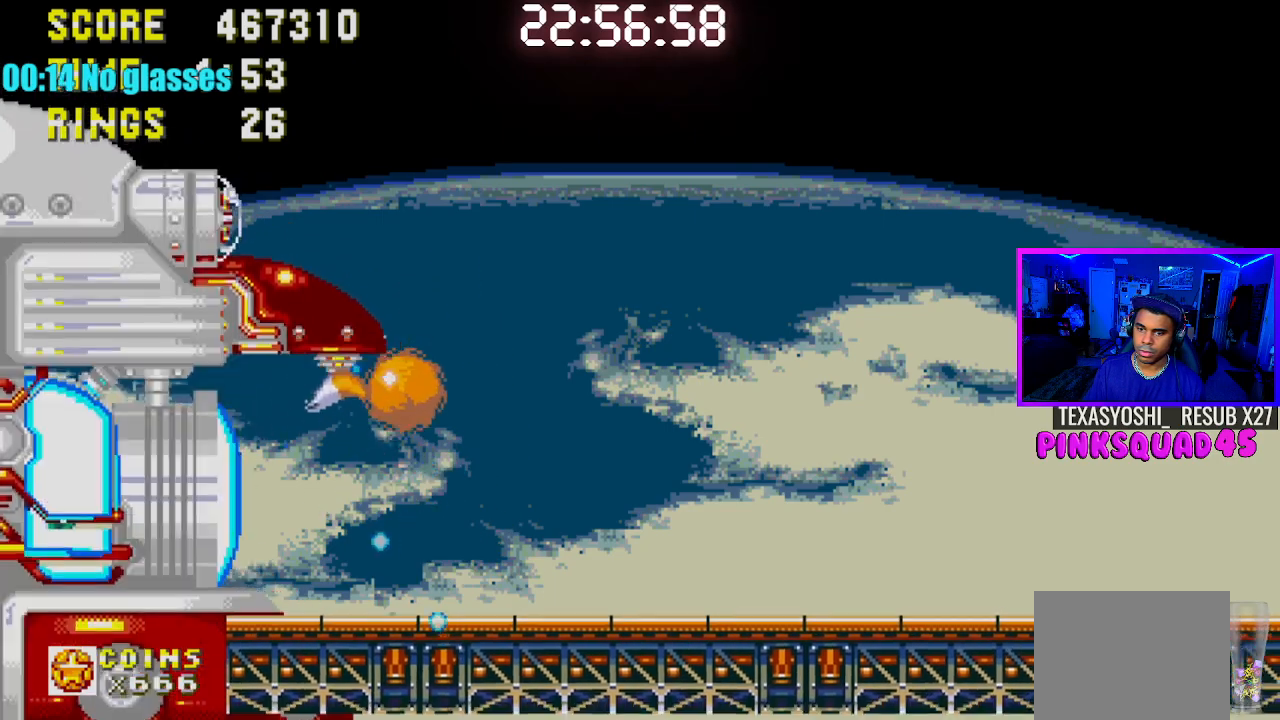
{"buttons": ["DPAD_LEFT"], "left_stick": "center", "right_stick": "center", "events": [[117, "DPAD_LEFT", "down"]]}
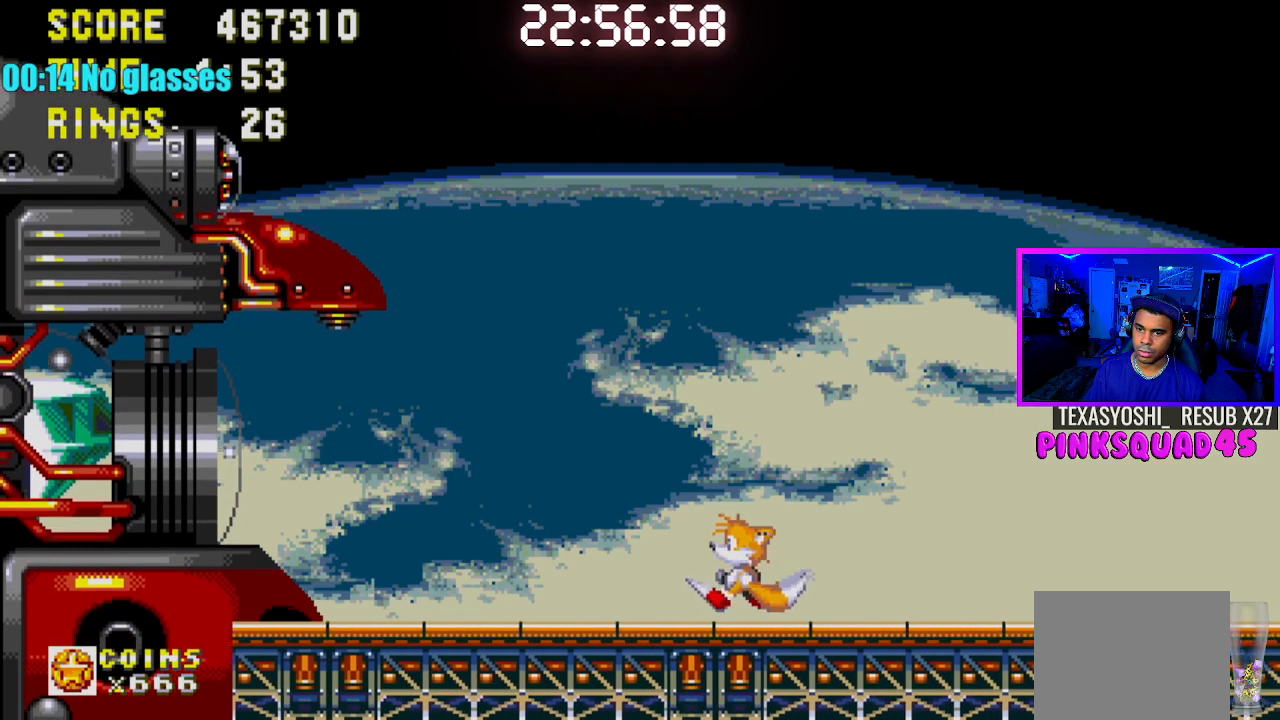
{"buttons": [], "left_stick": "center", "right_stick": "center", "events": [[67, "CROSS", "down"], [433, "CROSS", "up"], [500, "DPAD_LEFT", "up"]]}
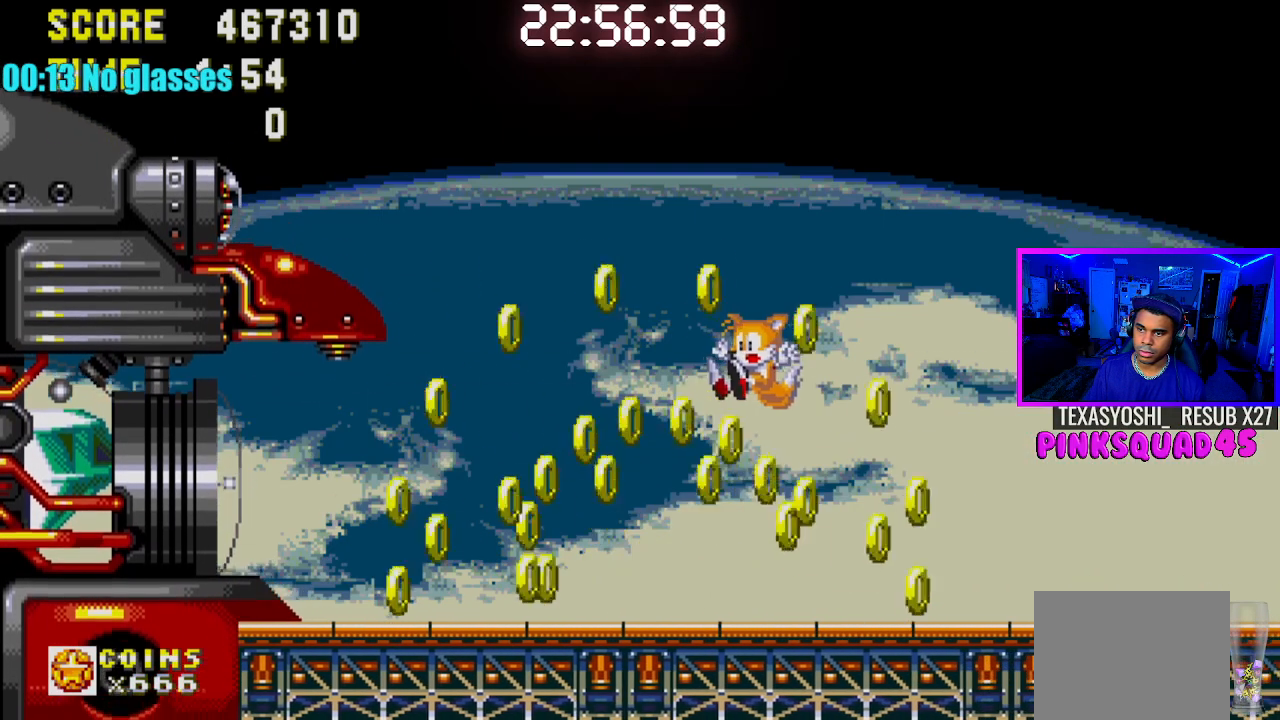
{"buttons": ["DPAD_LEFT"], "left_stick": "center", "right_stick": "center", "events": [[133, "DPAD_LEFT", "down"]]}
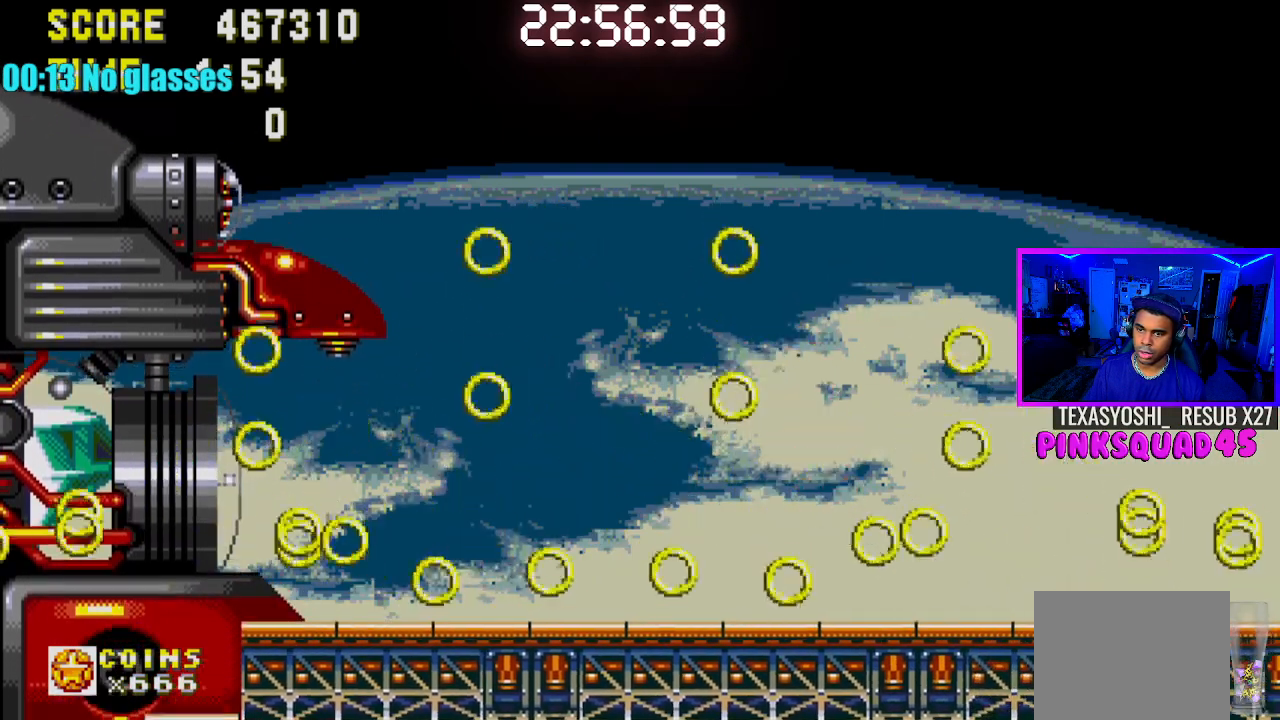
{"buttons": ["DPAD_LEFT"], "left_stick": "center", "right_stick": "center", "events": []}
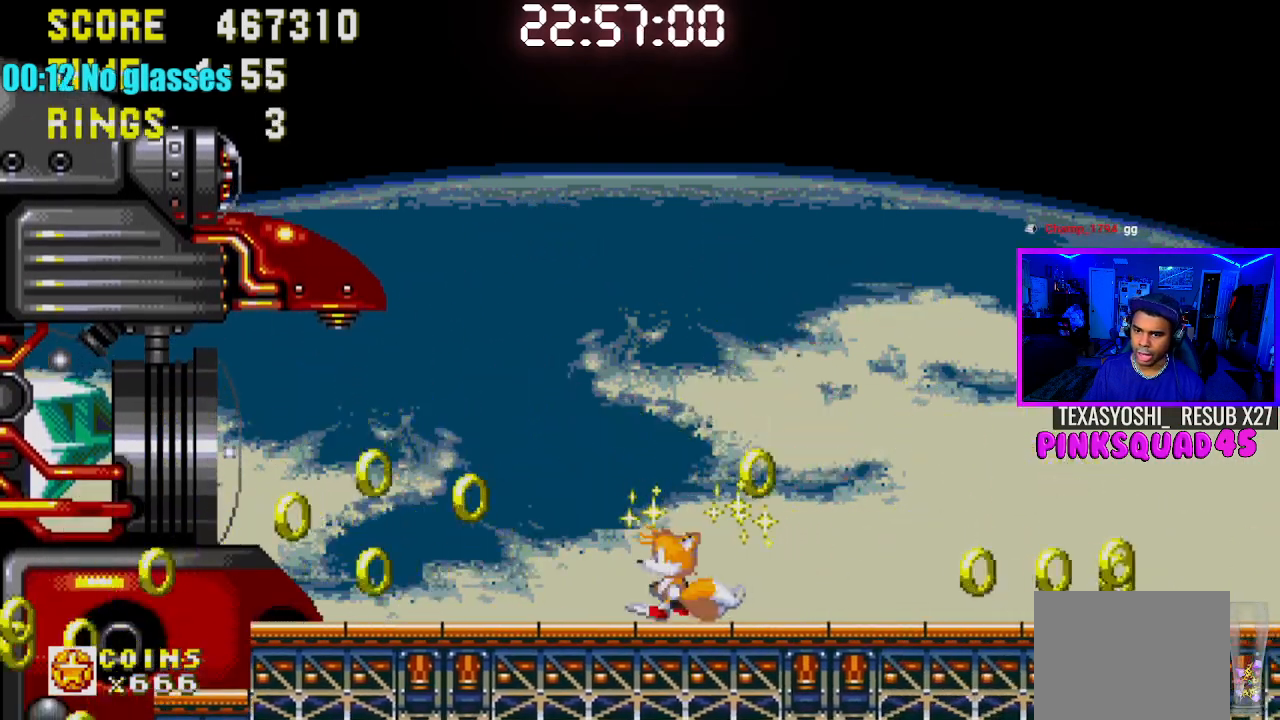
{"buttons": ["DPAD_LEFT"], "left_stick": "center", "right_stick": "center", "events": [[50, "DPAD_LEFT", "up"], [383, "DPAD_LEFT", "down"]]}
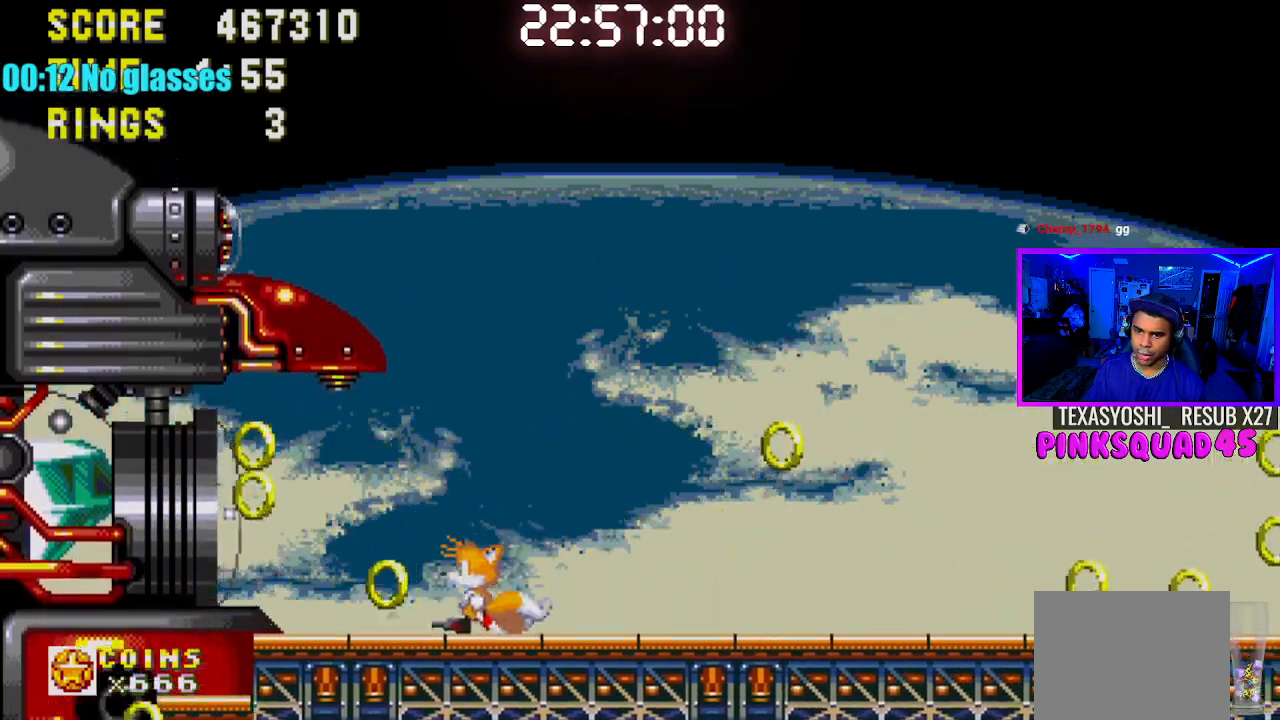
{"buttons": ["DPAD_RIGHT"], "left_stick": "center", "right_stick": "center", "events": [[117, "CROSS", "down"], [200, "CROSS", "up"], [300, "DPAD_LEFT", "up"], [367, "DPAD_RIGHT", "down"]]}
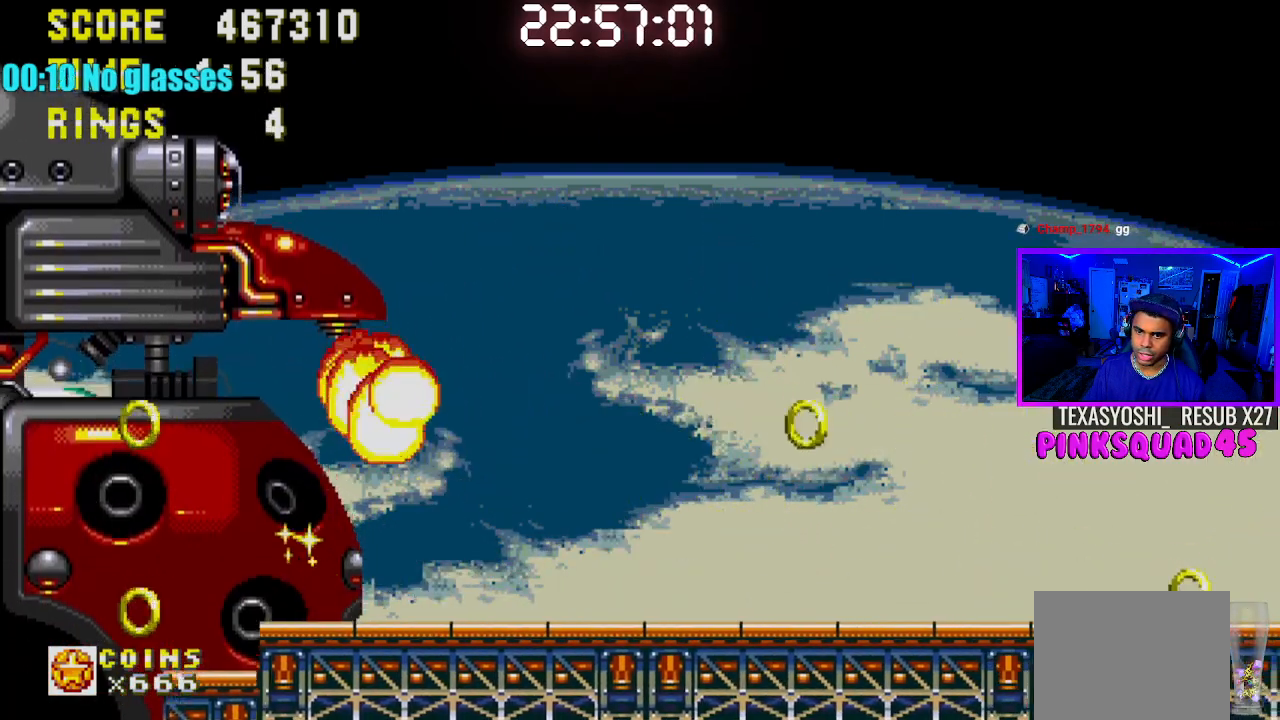
{"buttons": ["CROSS", "DPAD_LEFT"], "left_stick": "center", "right_stick": "center", "events": [[183, "DPAD_RIGHT", "up"], [333, "DPAD_LEFT", "down"], [467, "CROSS", "down"]]}
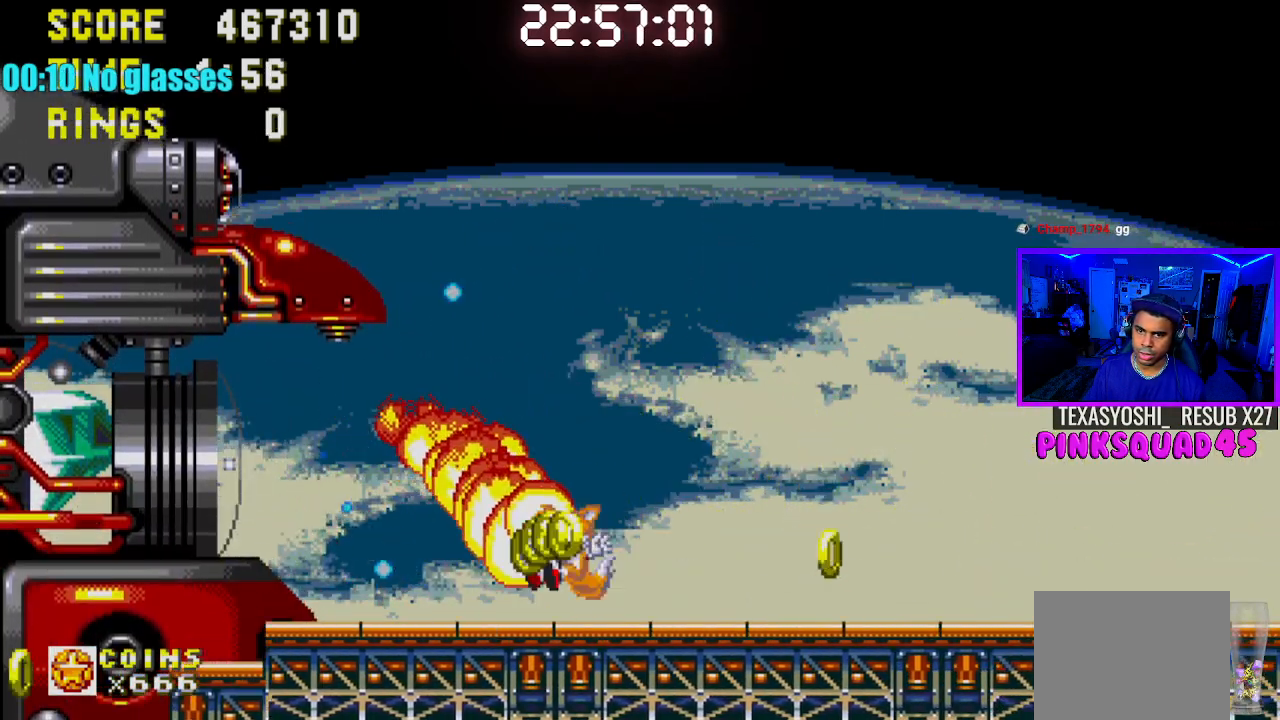
{"buttons": ["DPAD_LEFT"], "left_stick": "center", "right_stick": "center", "events": [[100, "CROSS", "up"], [250, "DPAD_LEFT", "up"], [367, "DPAD_LEFT", "down"]]}
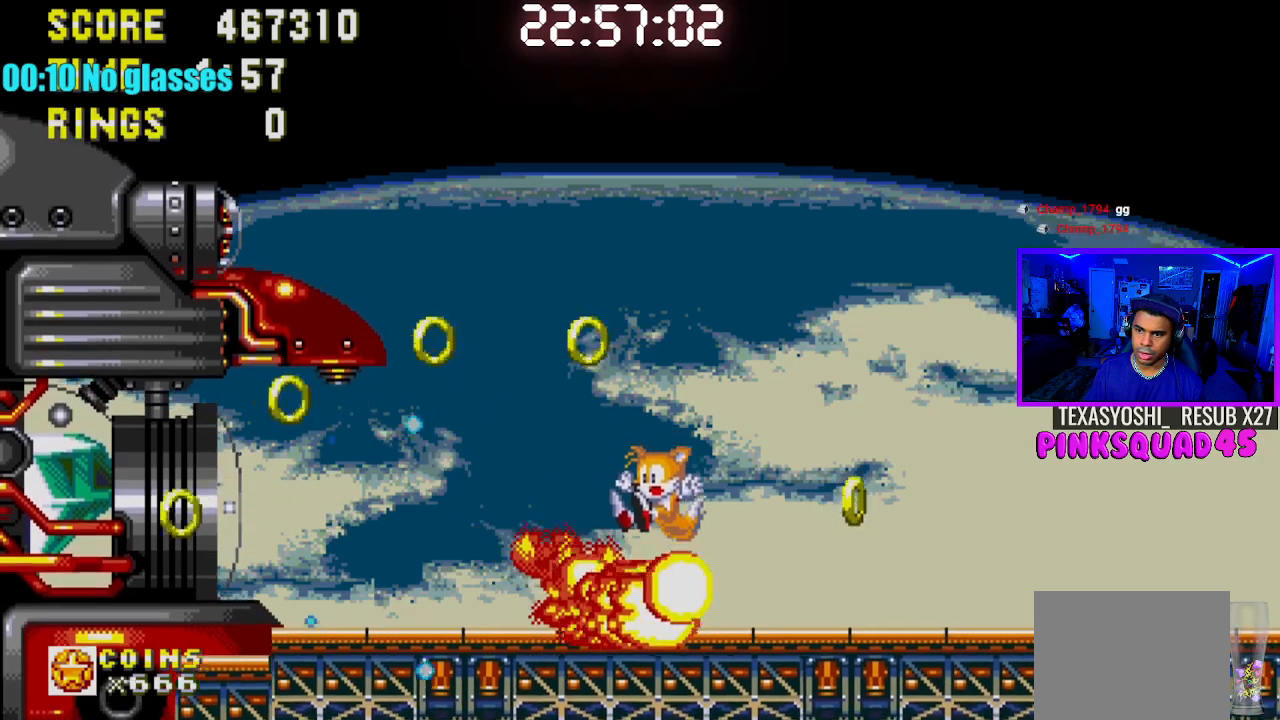
{"buttons": ["DPAD_LEFT"], "left_stick": "center", "right_stick": "center", "events": [[300, "DPAD_LEFT", "up"], [500, "DPAD_LEFT", "down"]]}
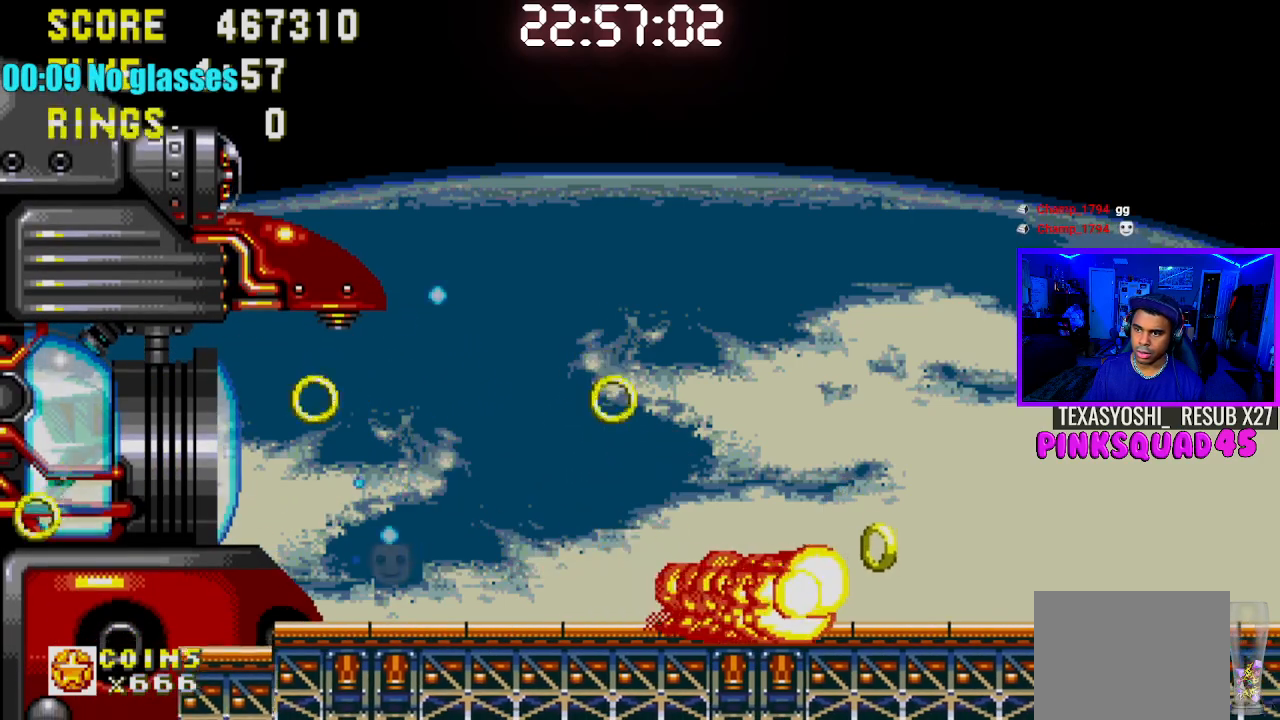
{"buttons": ["DPAD_LEFT"], "left_stick": "center", "right_stick": "center", "events": []}
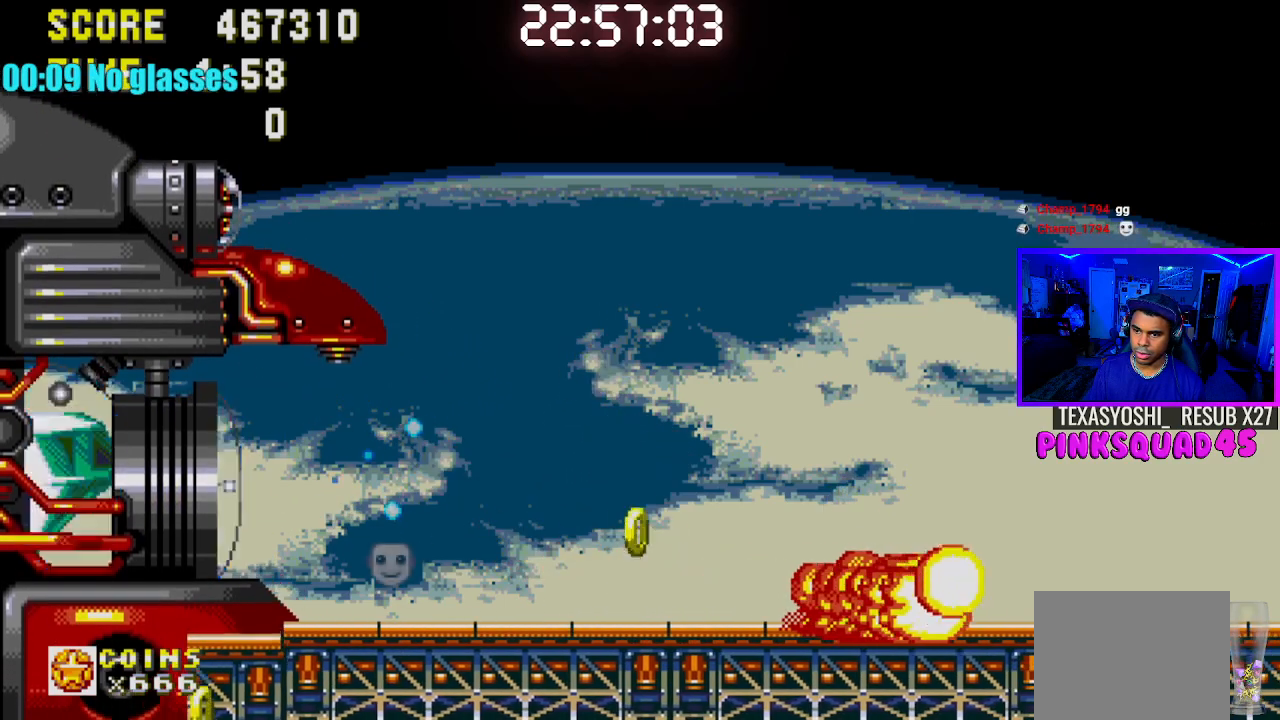
{"buttons": [], "left_stick": "center", "right_stick": "center", "events": [[100, "CROSS", "down"], [250, "DPAD_LEFT", "up"], [367, "CROSS", "up"]]}